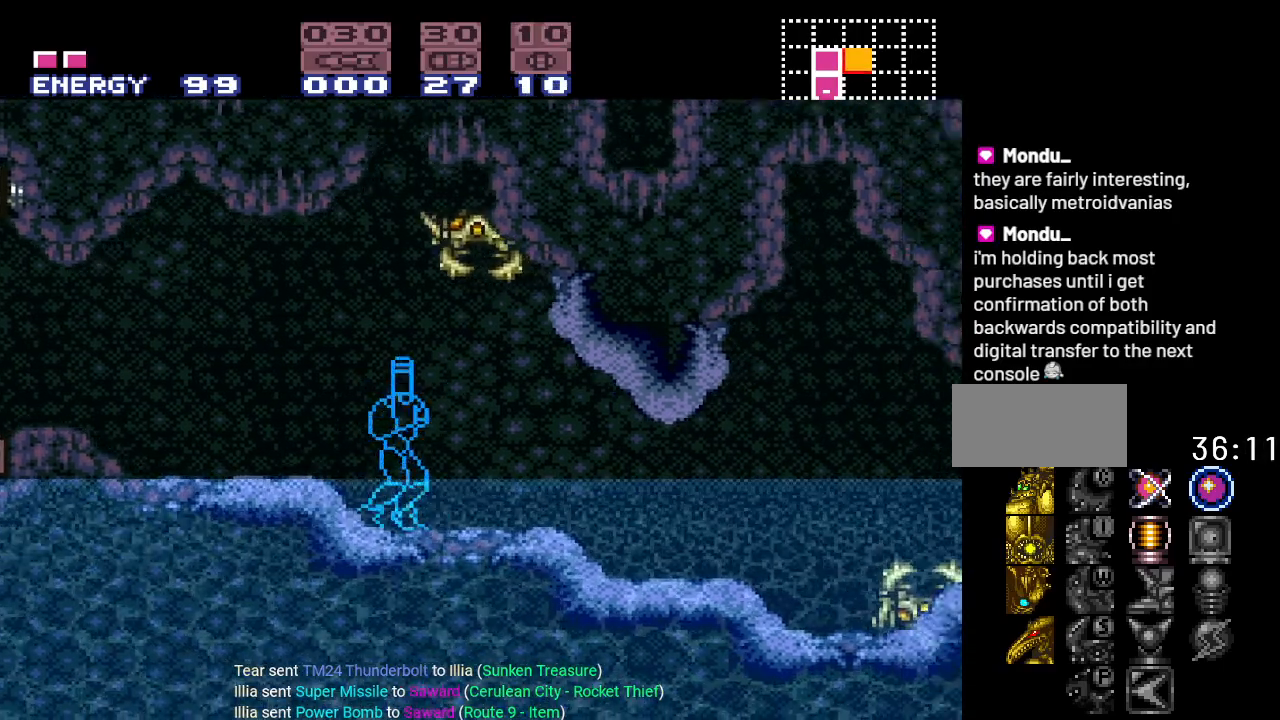
Gameplay with a controller (Nintendo layout); each line is a JSON object with the inputs held at the frame after it. "events" lists button and stick changes between this image and that frame as [ms after this image, input, new state], when the widget could be followed in between. Not read: L3 R3.
{"buttons": ["DPAD_UP"], "events": [[200, "A", "up"], [283, "A", "down"], [484, "A", "up"]]}
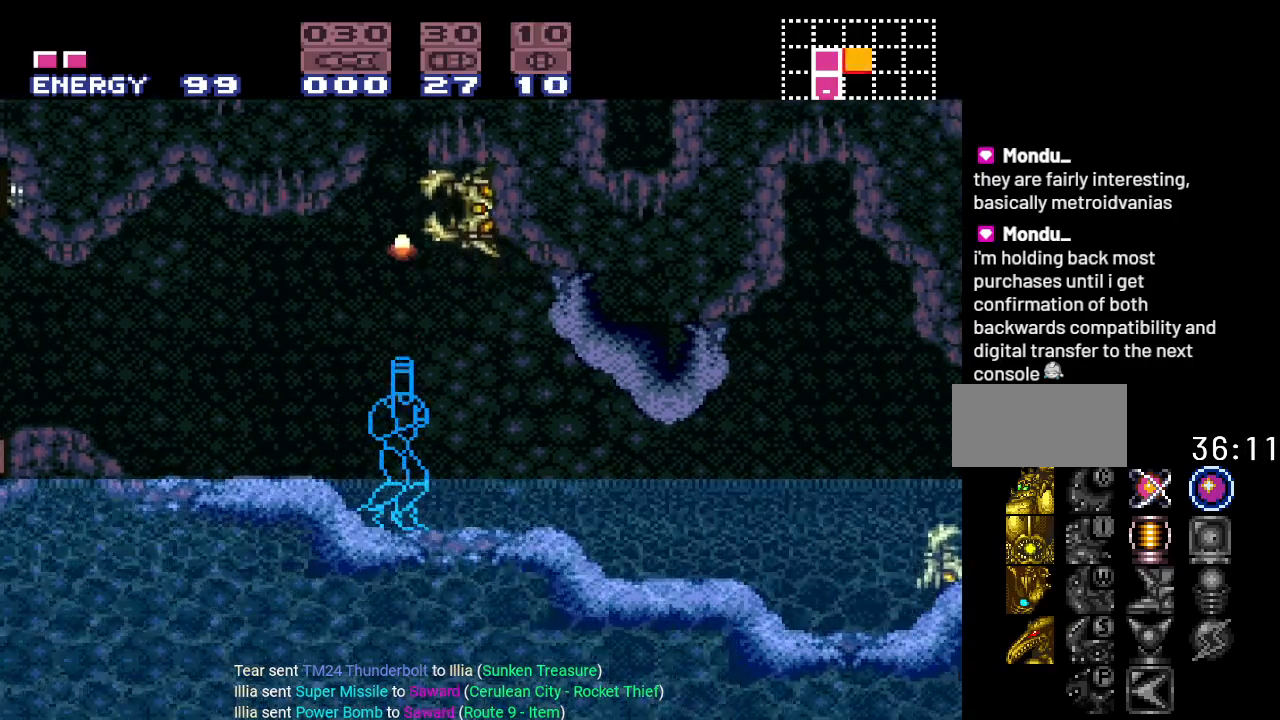
{"buttons": ["DPAD_UP"], "events": [[67, "A", "down"], [217, "A", "up"], [351, "A", "down"], [501, "A", "up"]]}
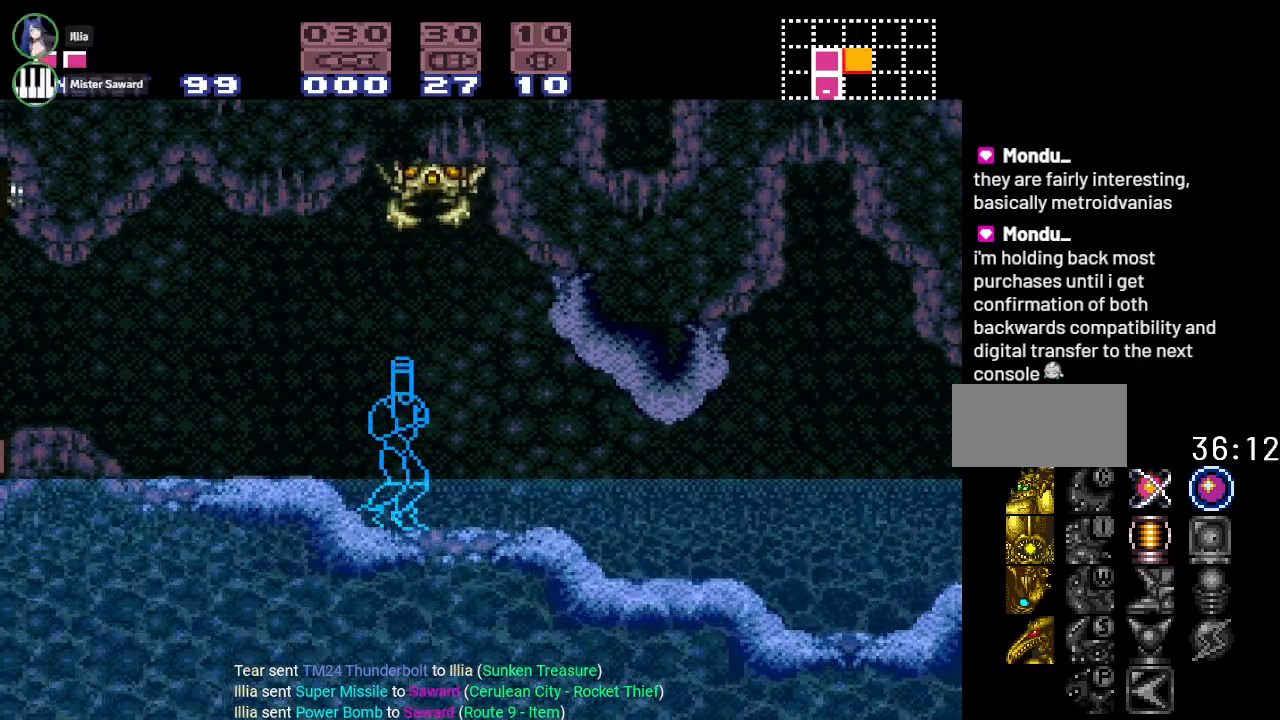
{"buttons": ["A", "DPAD_UP"], "events": [[100, "A", "down"], [250, "A", "up"], [383, "A", "down"]]}
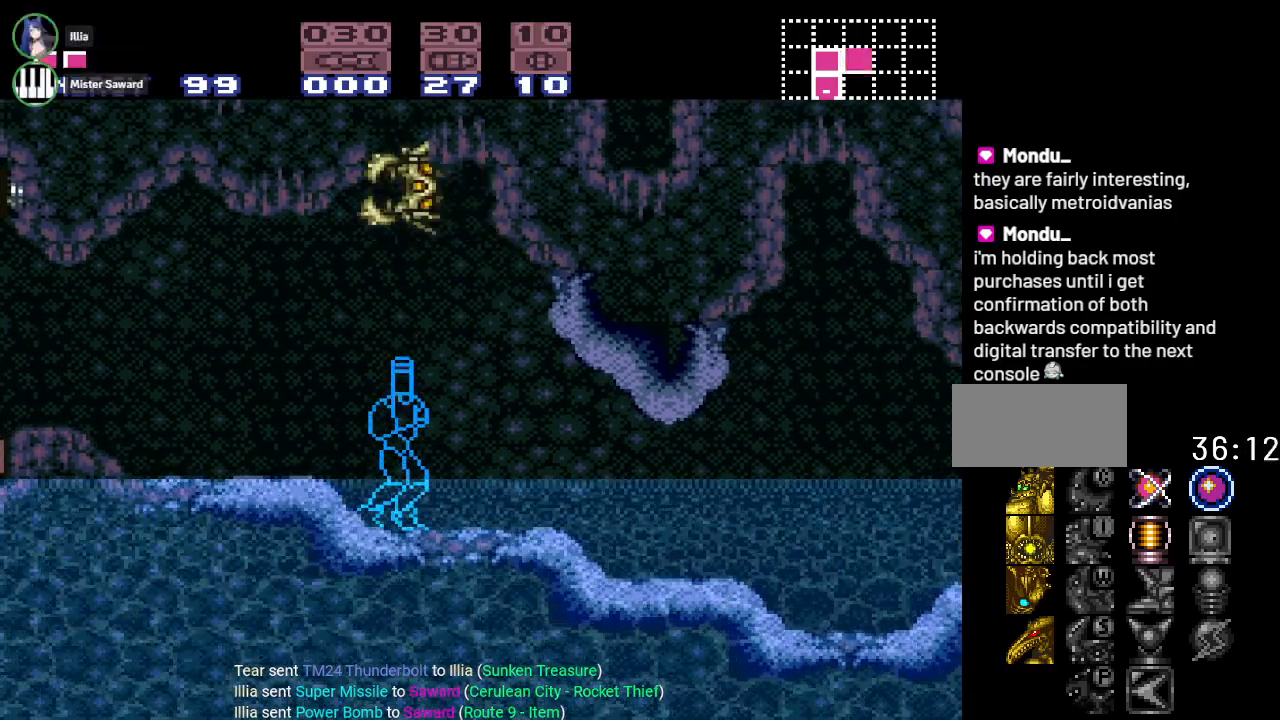
{"buttons": ["A", "DPAD_UP"], "events": [[34, "A", "up"], [217, "A", "down"], [401, "A", "up"], [501, "A", "down"]]}
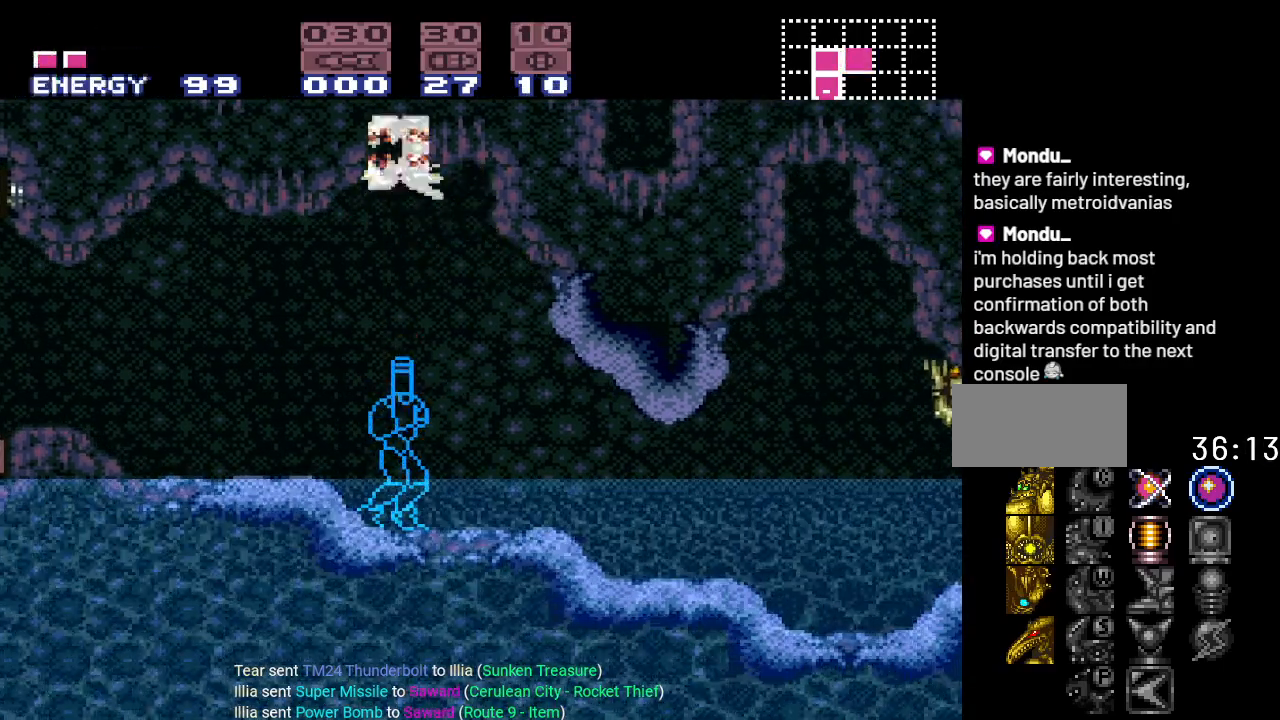
{"buttons": ["DPAD_UP"], "events": [[167, "A", "up"], [233, "A", "down"], [367, "A", "up"]]}
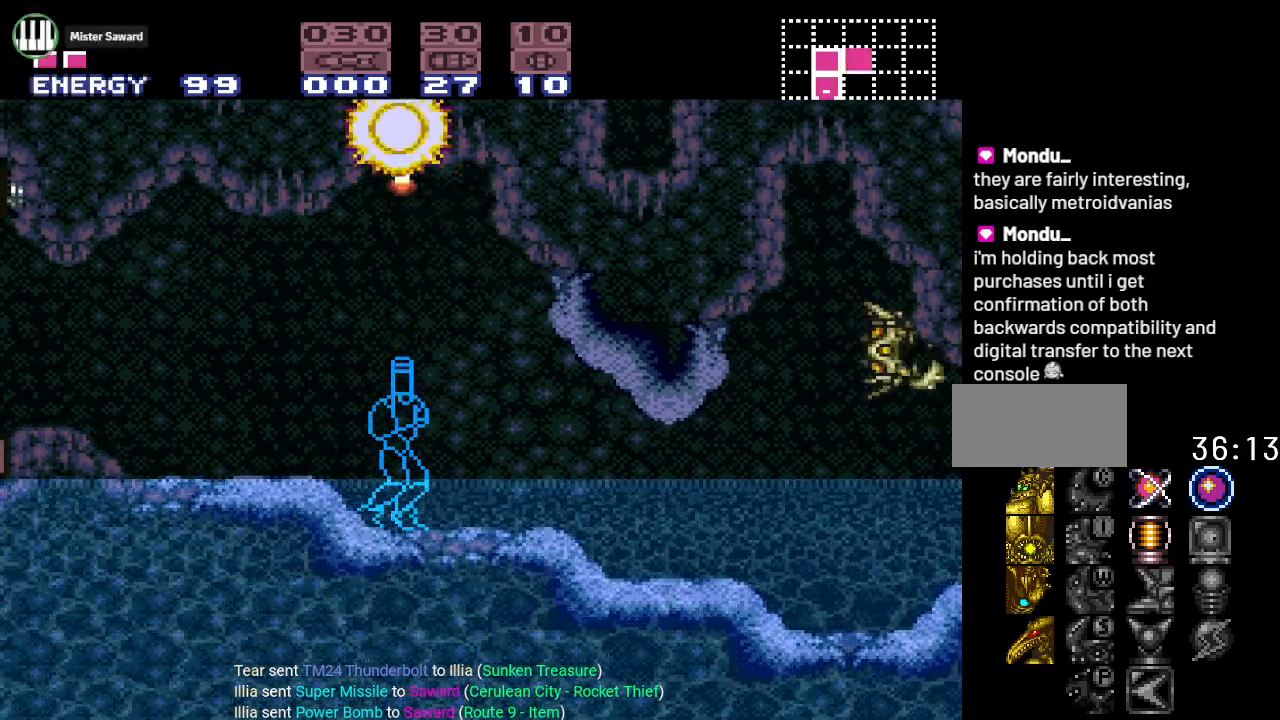
{"buttons": ["B"], "events": [[34, "B", "down"], [367, "DPAD_UP", "up"]]}
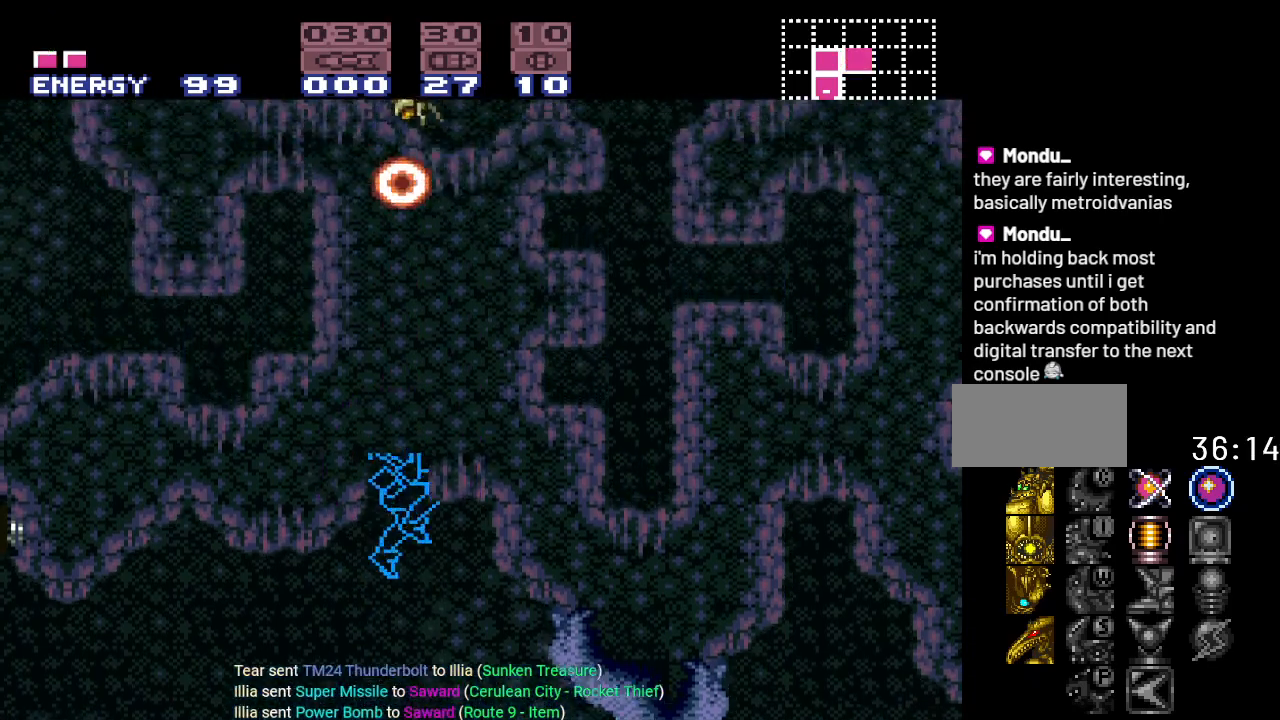
{"buttons": ["B"], "events": []}
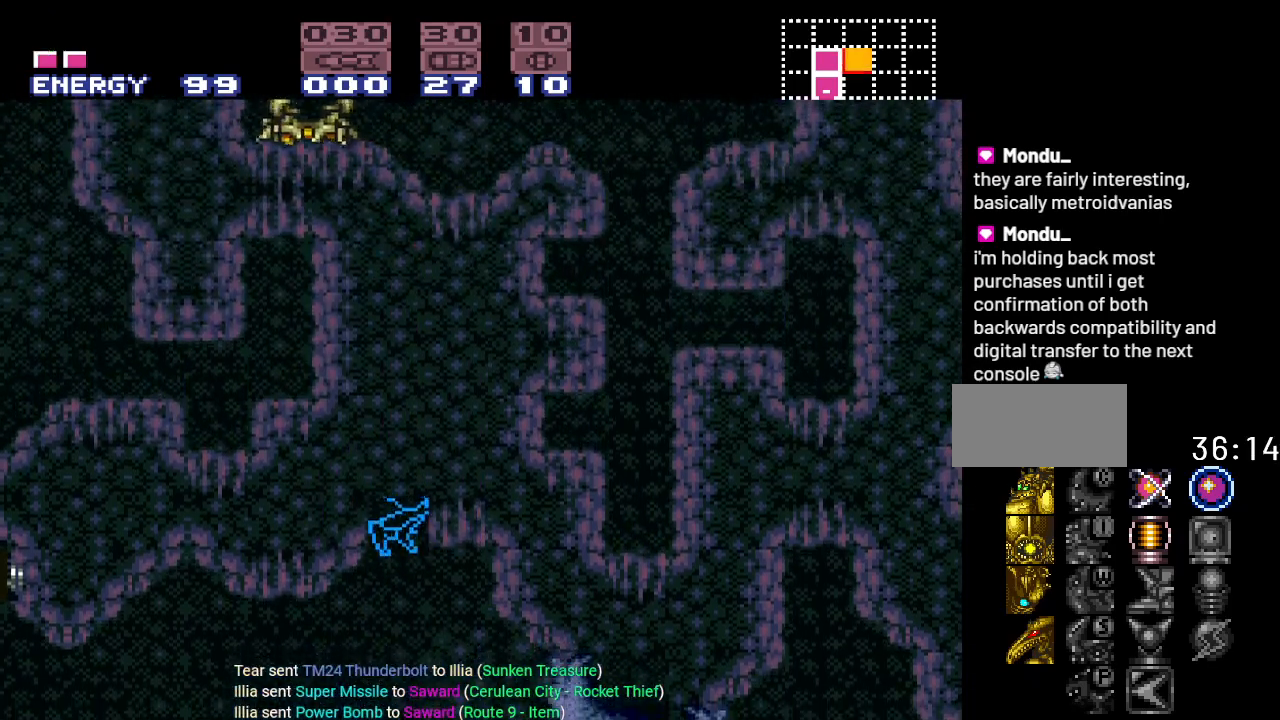
{"buttons": ["DPAD_LEFT"], "events": [[250, "B", "up"], [284, "DPAD_LEFT", "down"]]}
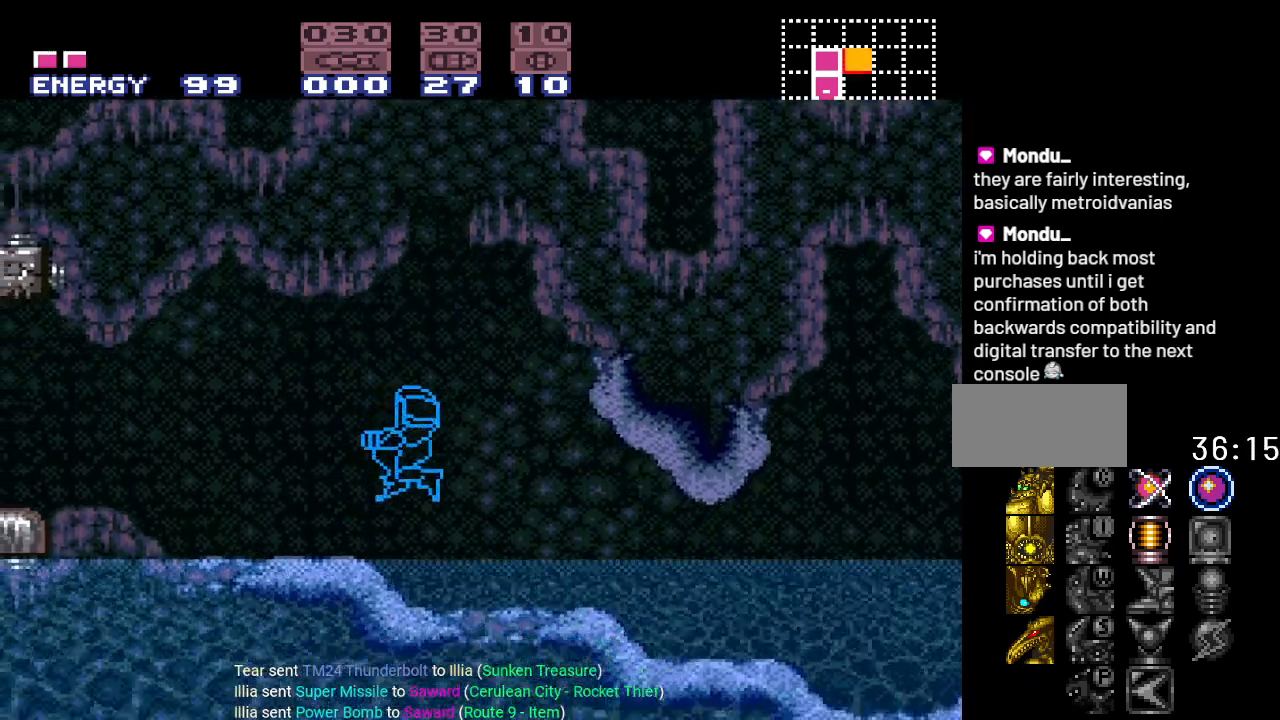
{"buttons": ["Y", "DPAD_RIGHT"], "events": [[317, "DPAD_LEFT", "up"], [317, "Y", "down"], [350, "DPAD_RIGHT", "down"]]}
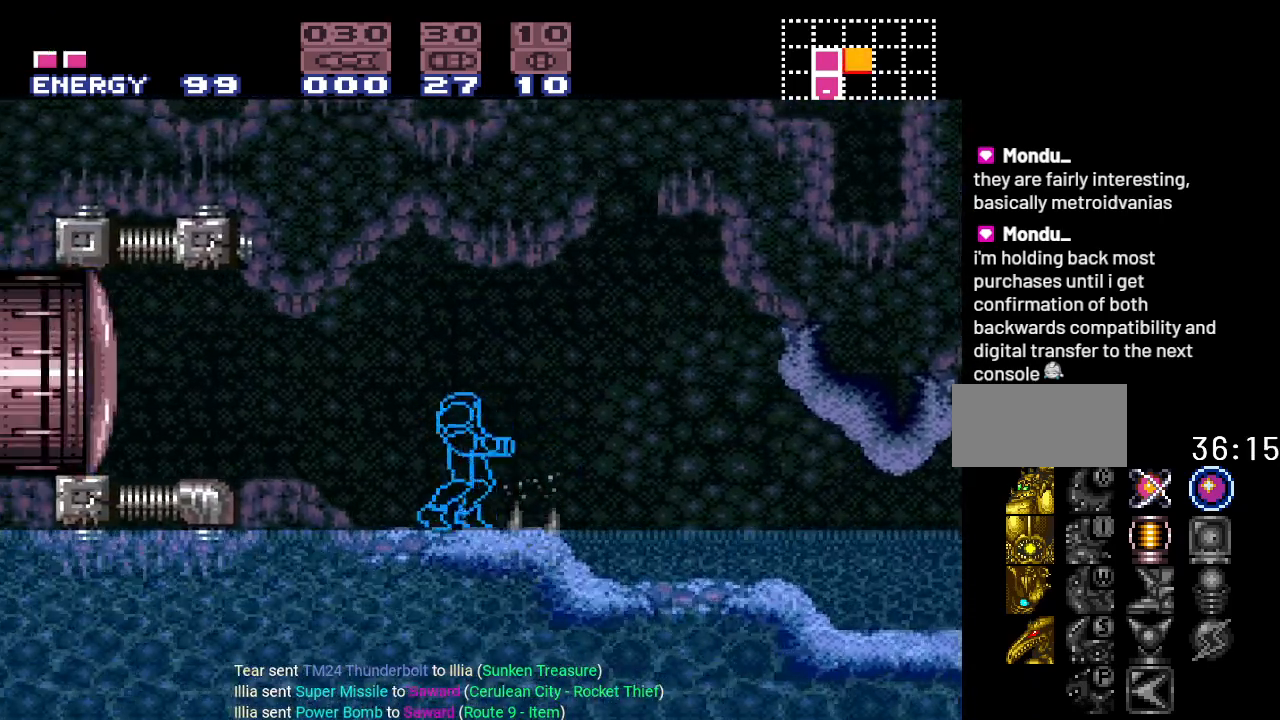
{"buttons": ["B", "Y", "DPAD_LEFT"], "events": [[184, "B", "down"], [250, "DPAD_RIGHT", "up"], [317, "DPAD_LEFT", "down"]]}
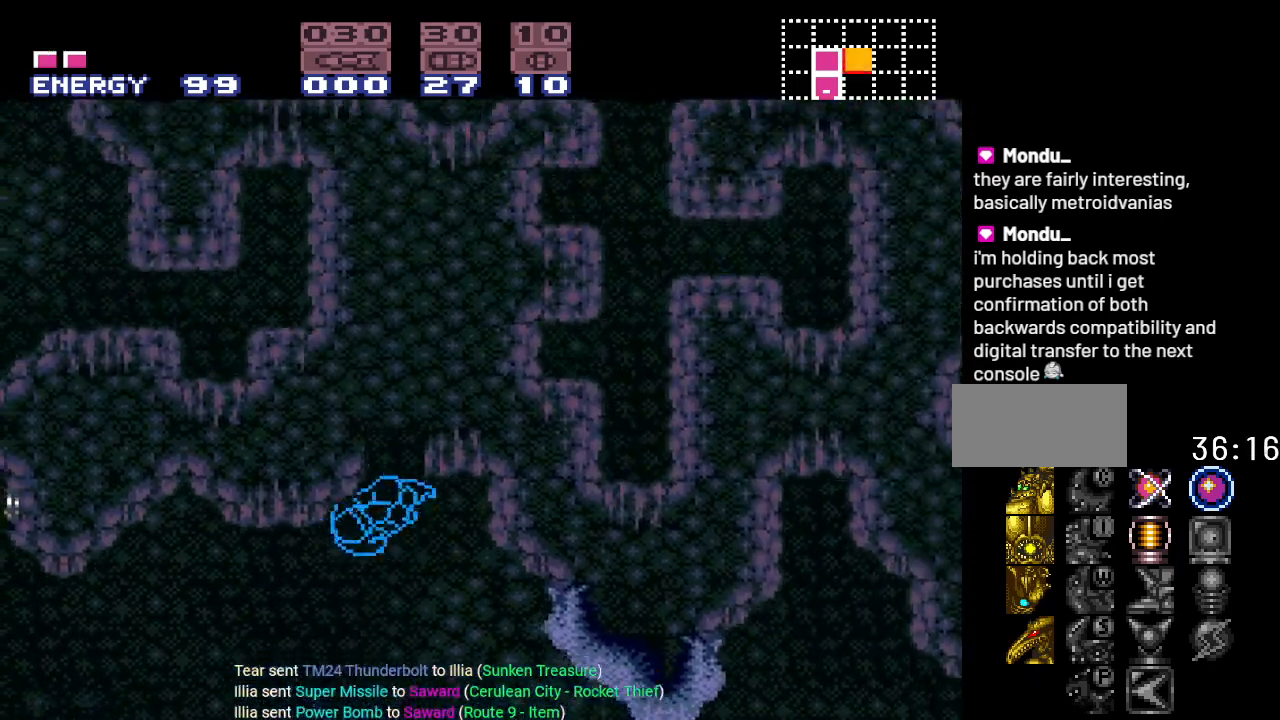
{"buttons": ["B", "Y", "DPAD_RIGHT"], "events": [[183, "DPAD_LEFT", "up"], [317, "B", "up"], [367, "DPAD_RIGHT", "down"], [433, "B", "down"]]}
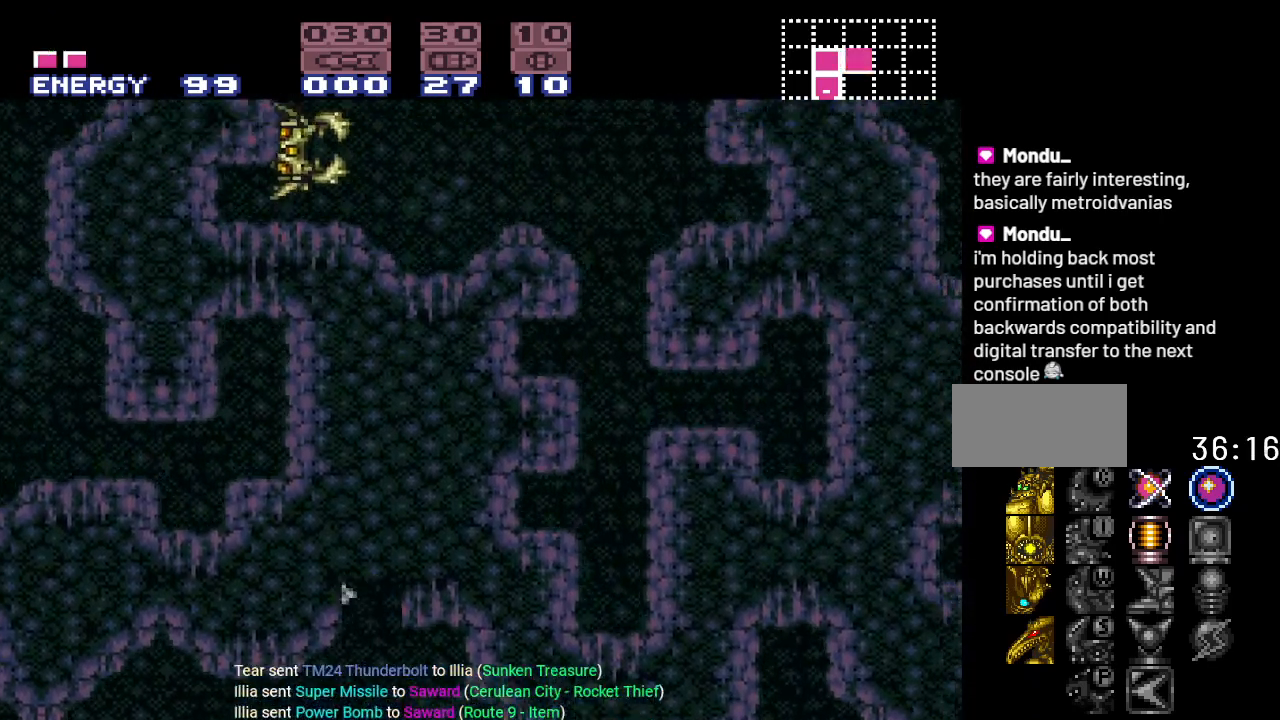
{"buttons": [], "events": [[100, "B", "up"], [134, "Y", "up"], [150, "DPAD_RIGHT", "up"], [200, "DPAD_UP", "down"], [250, "A", "down"], [401, "A", "up"], [401, "DPAD_UP", "up"]]}
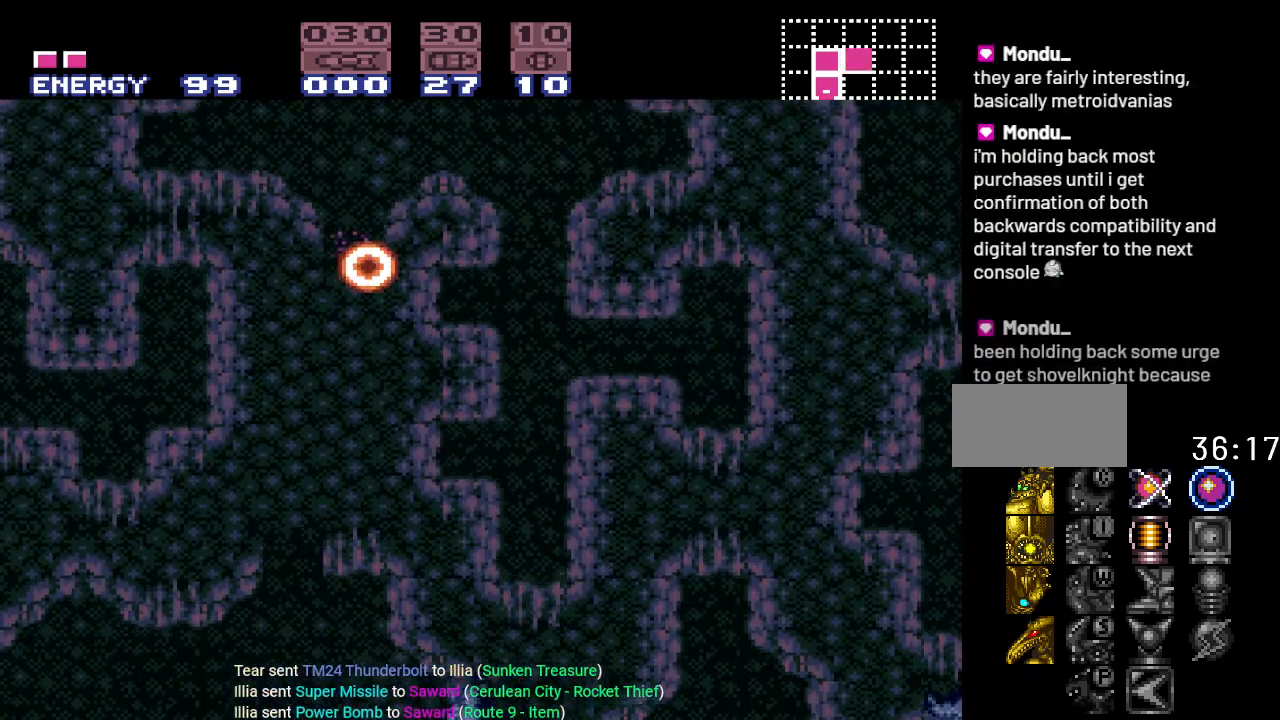
{"buttons": ["B", "DPAD_RIGHT"], "events": [[133, "B", "down"], [450, "DPAD_RIGHT", "down"]]}
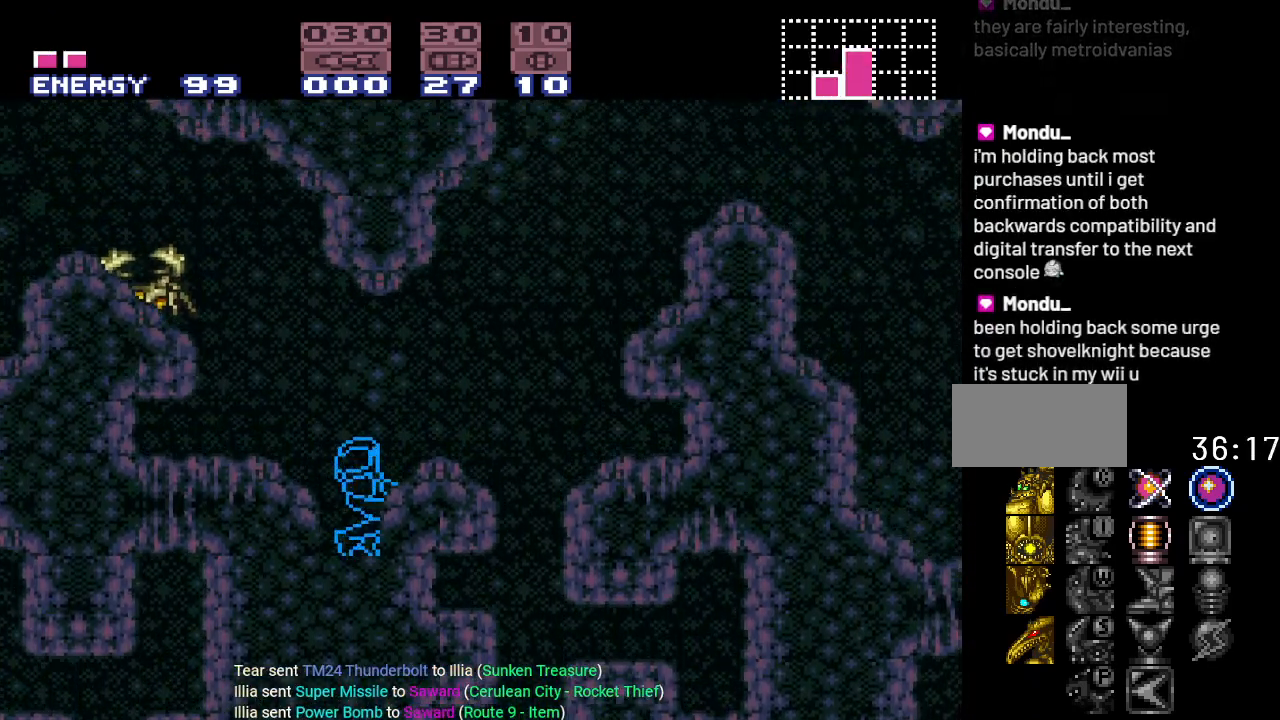
{"buttons": ["Y", "DPAD_RIGHT"], "events": [[150, "B", "up"], [250, "DPAD_RIGHT", "up"], [367, "Y", "down"], [417, "DPAD_RIGHT", "down"]]}
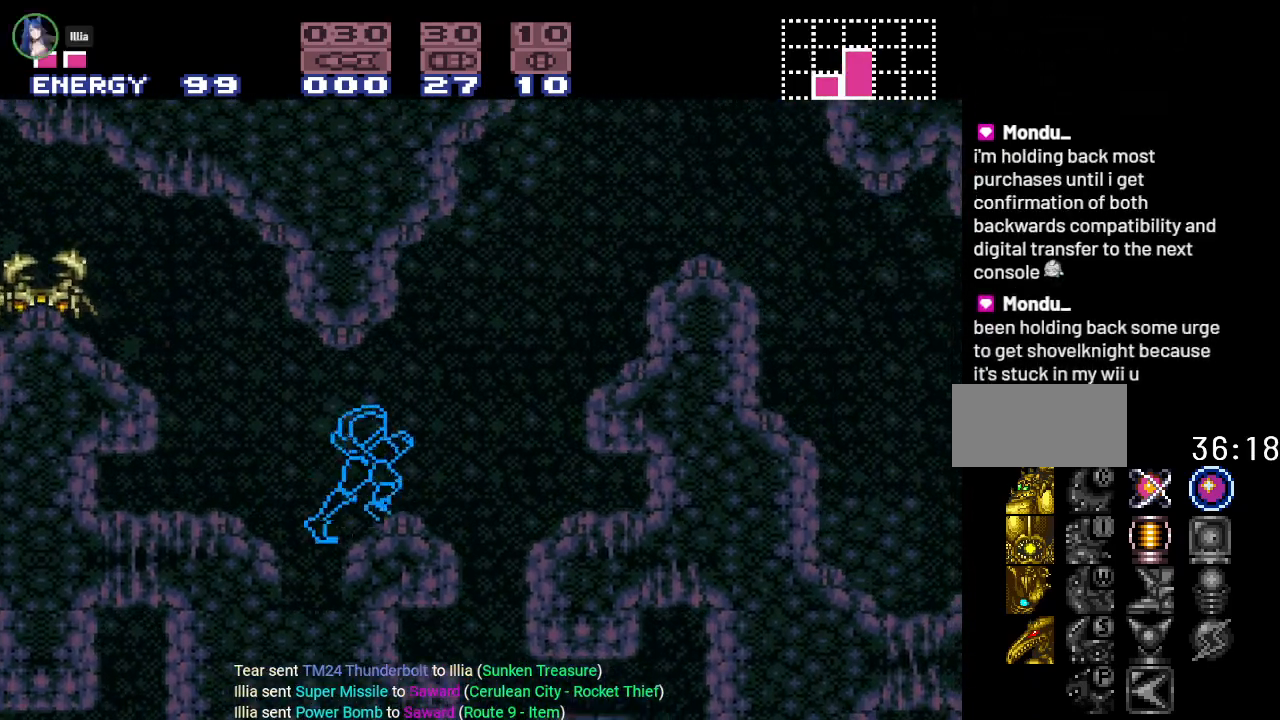
{"buttons": ["B", "Y", "DPAD_RIGHT"], "events": [[66, "B", "down"]]}
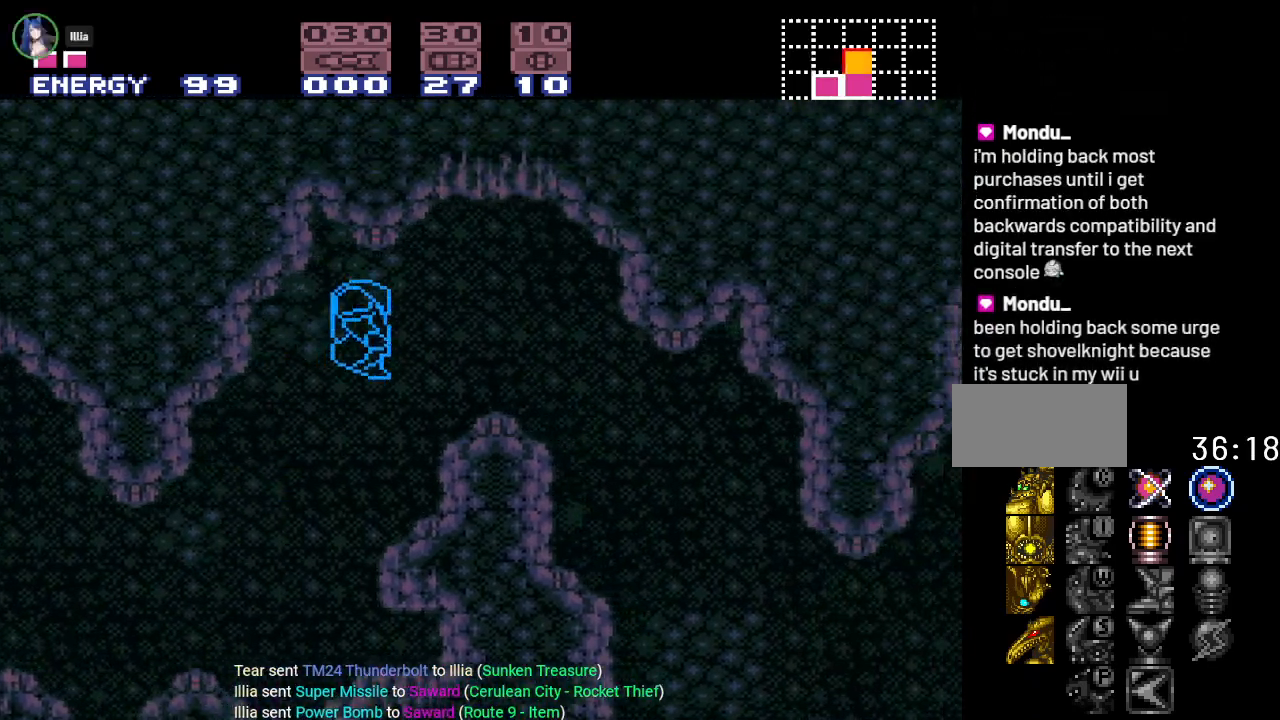
{"buttons": ["B", "Y"], "events": [[501, "DPAD_RIGHT", "up"]]}
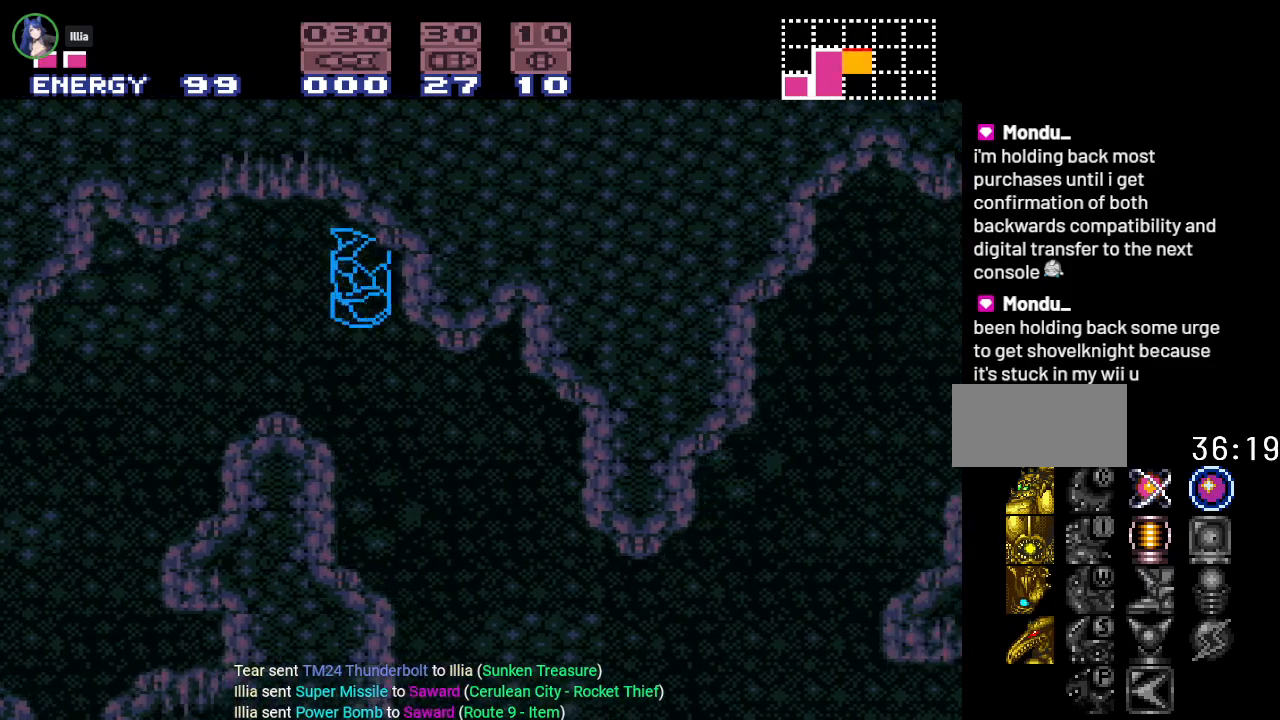
{"buttons": ["Y"], "events": [[133, "B", "up"], [183, "DPAD_LEFT", "down"], [350, "DPAD_LEFT", "up"]]}
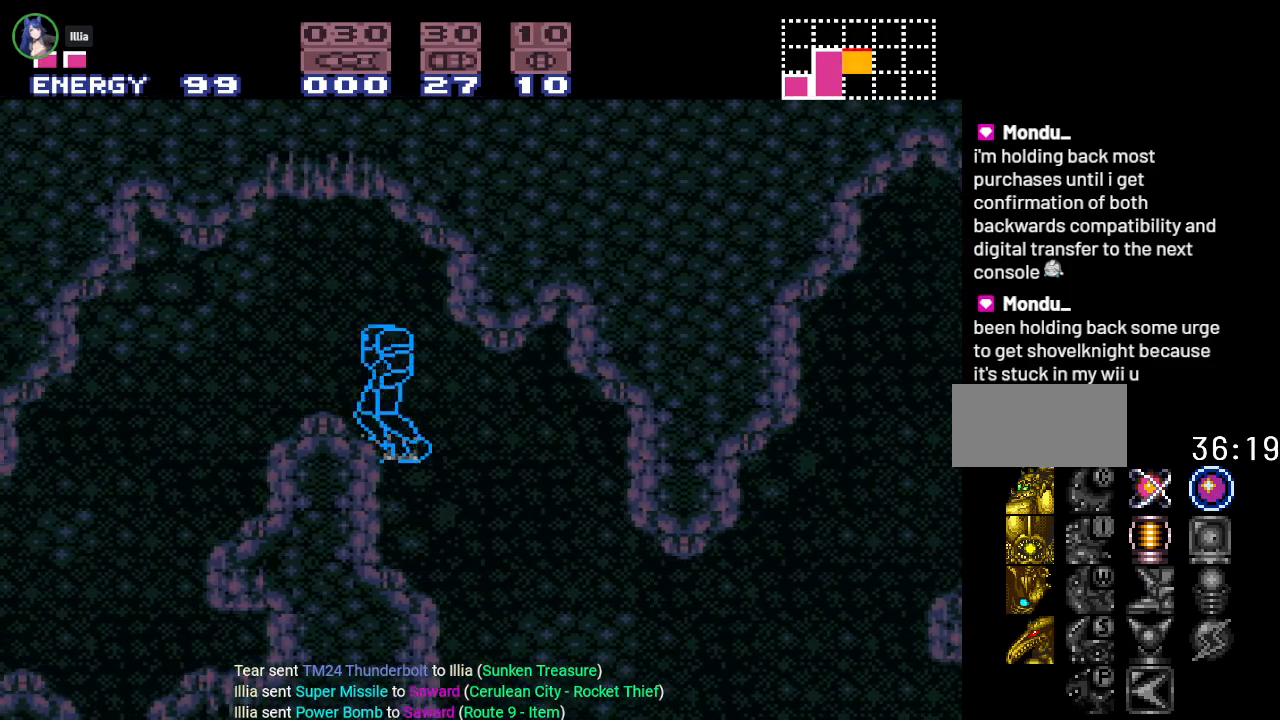
{"buttons": ["Y"], "events": [[50, "DPAD_RIGHT", "down"], [467, "DPAD_RIGHT", "up"]]}
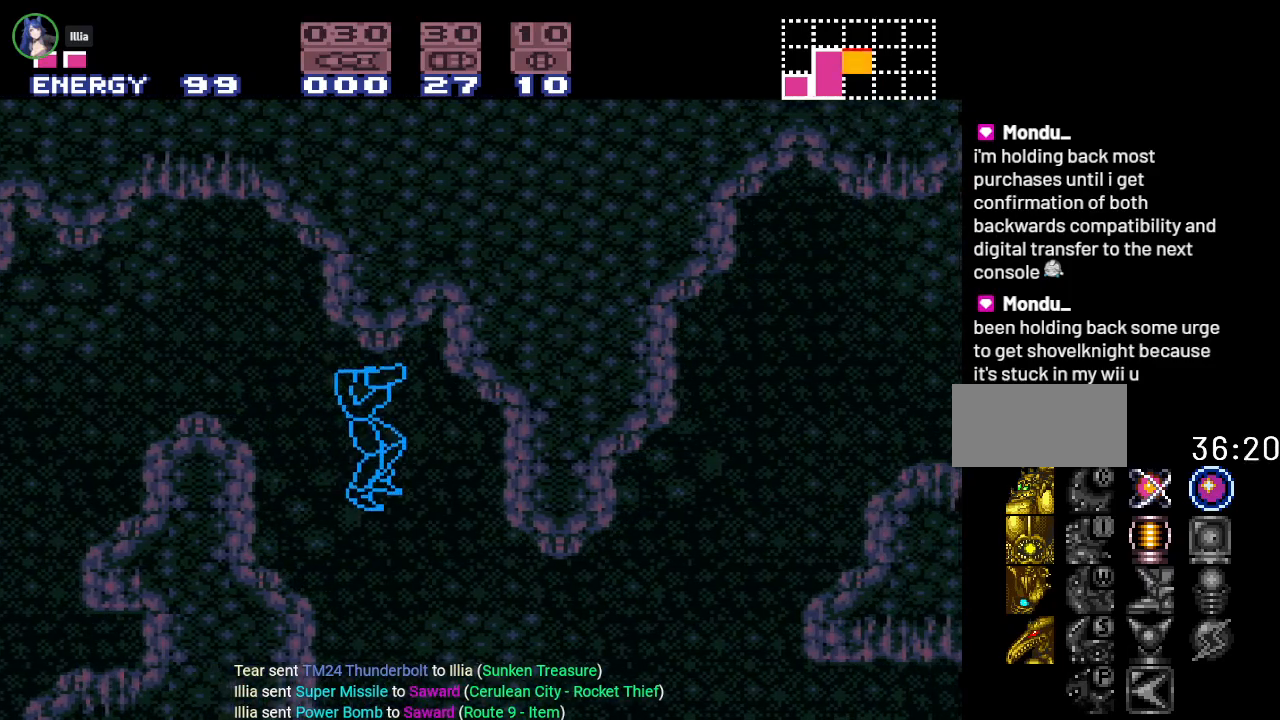
{"buttons": ["Y", "DPAD_LEFT"], "events": [[100, "DPAD_LEFT", "down"]]}
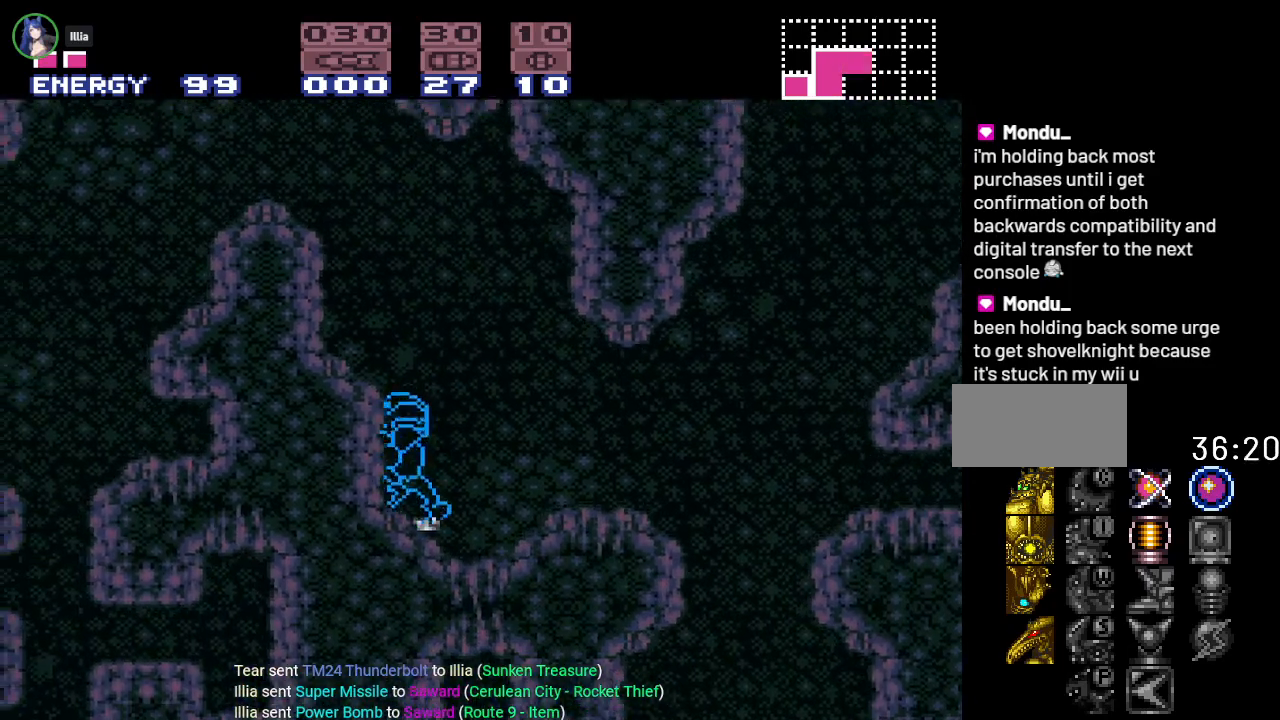
{"buttons": ["Y", "DPAD_RIGHT"], "events": [[16, "DPAD_LEFT", "up"], [66, "DPAD_RIGHT", "down"]]}
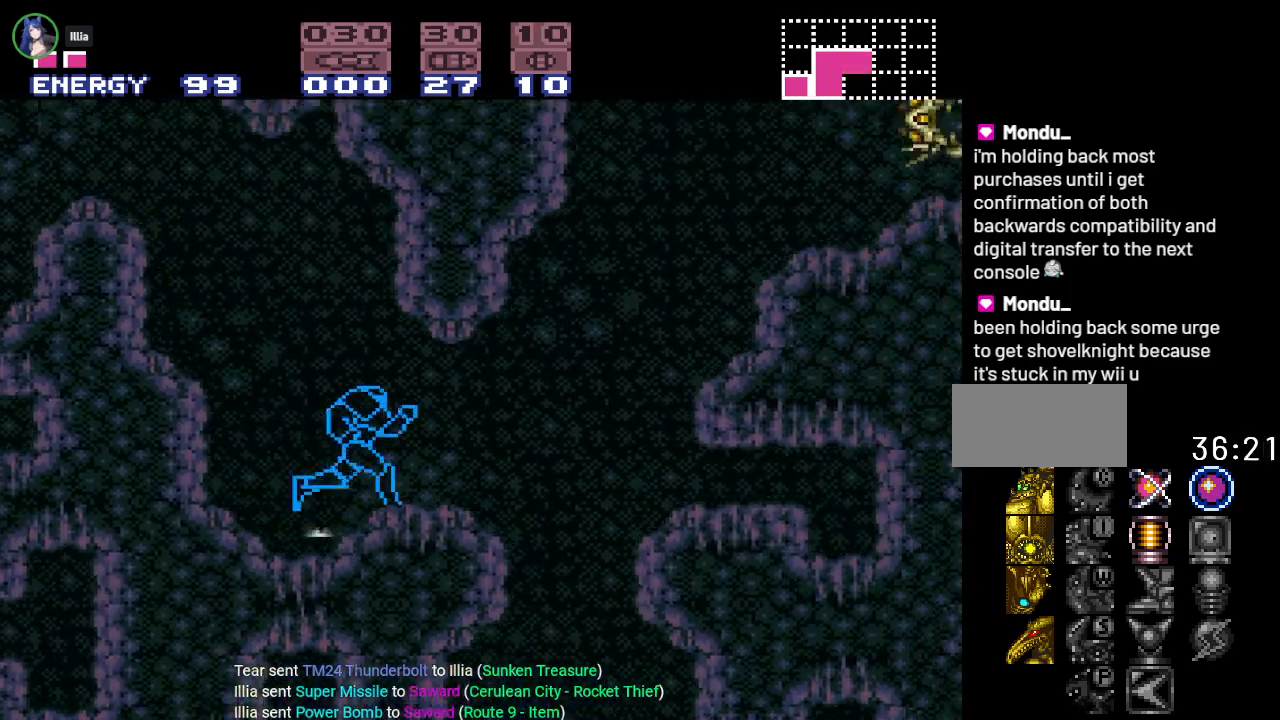
{"buttons": [], "events": [[100, "B", "down"], [167, "Y", "up"], [200, "Y", "down"], [501, "B", "up"], [501, "DPAD_RIGHT", "up"], [501, "Y", "up"]]}
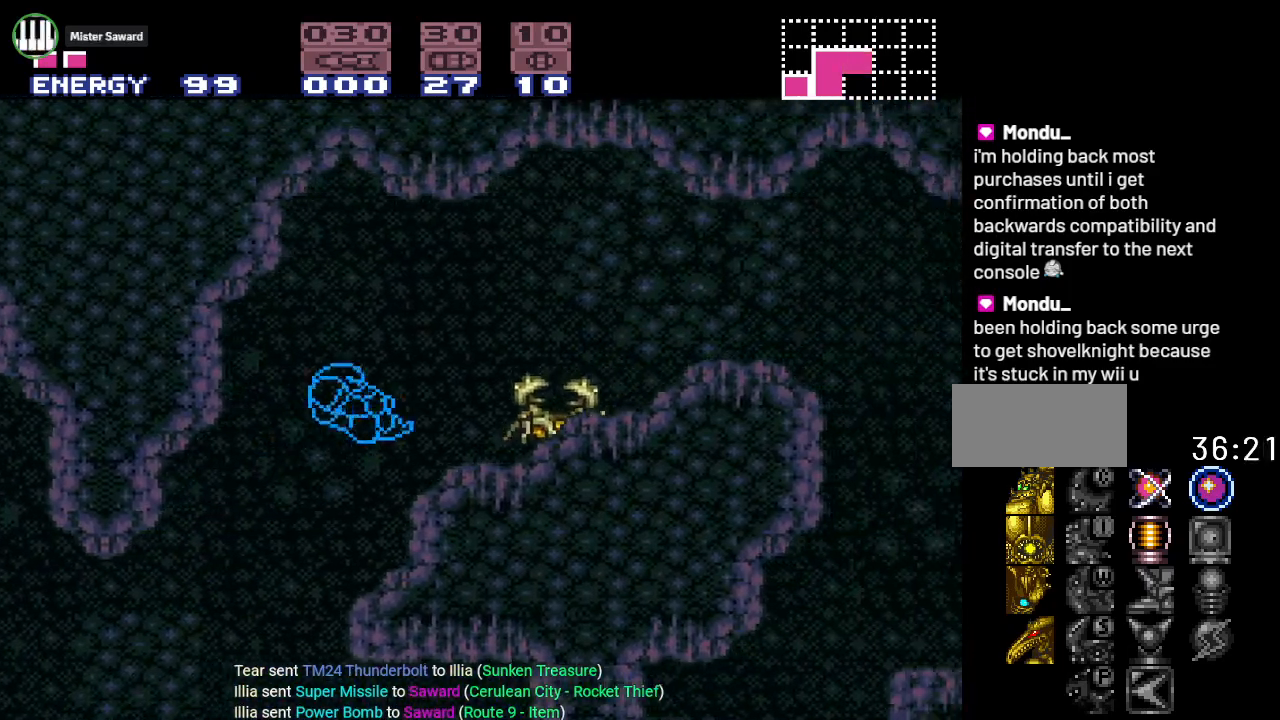
{"buttons": [], "events": [[133, "A", "down"], [133, "DPAD_LEFT", "down"], [283, "A", "up"], [450, "DPAD_LEFT", "up"]]}
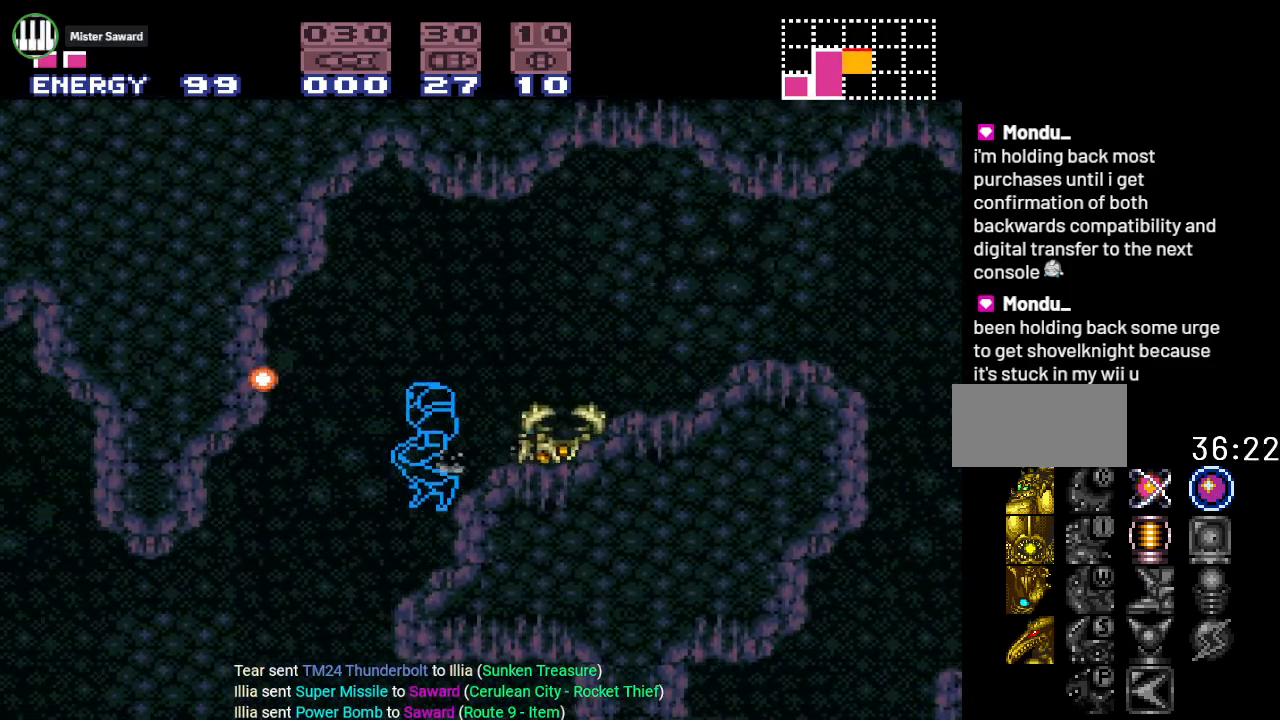
{"buttons": ["B"], "events": [[234, "B", "down"]]}
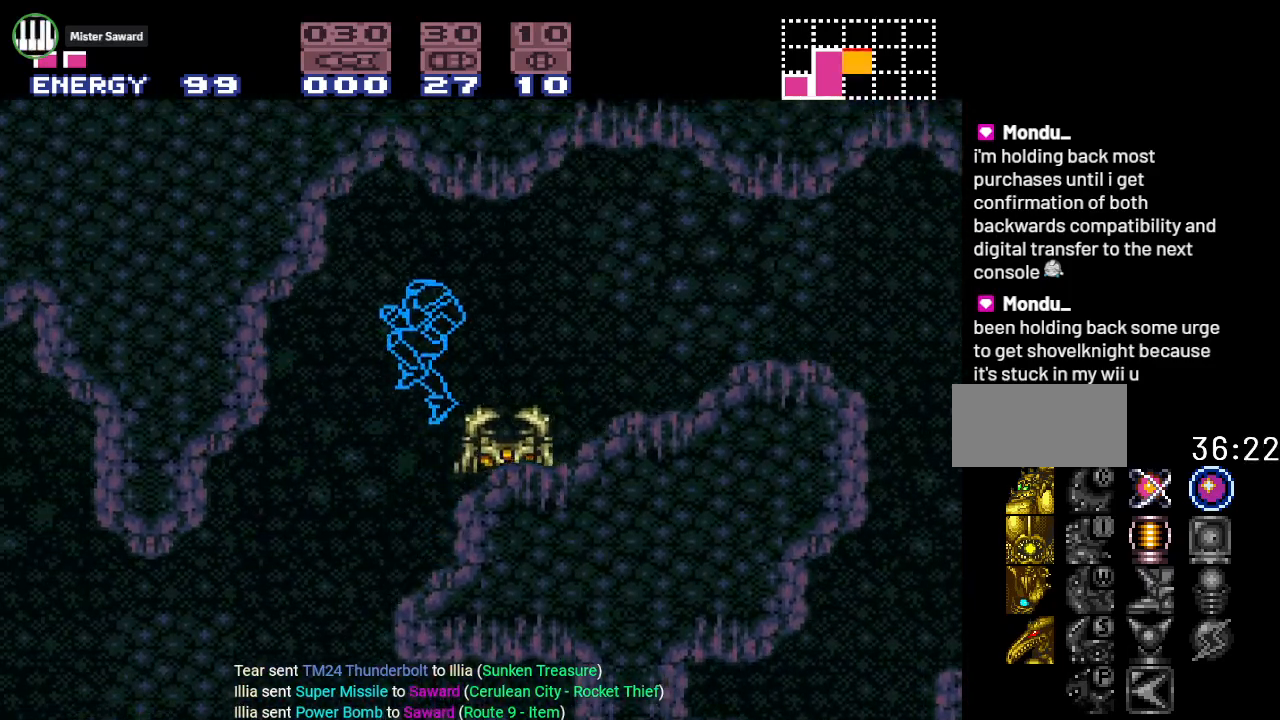
{"buttons": ["DPAD_RIGHT"], "events": [[133, "DPAD_RIGHT", "down"], [317, "B", "up"]]}
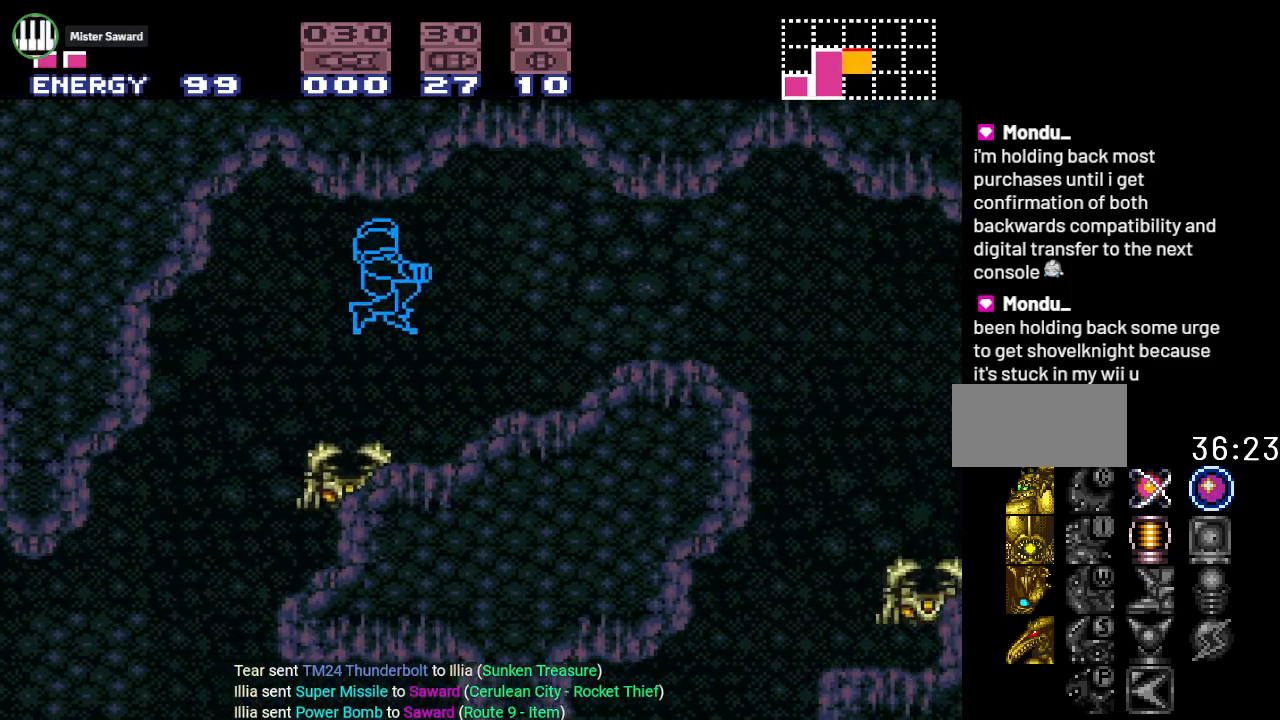
{"buttons": ["Y", "DPAD_RIGHT"], "events": [[17, "Y", "down"]]}
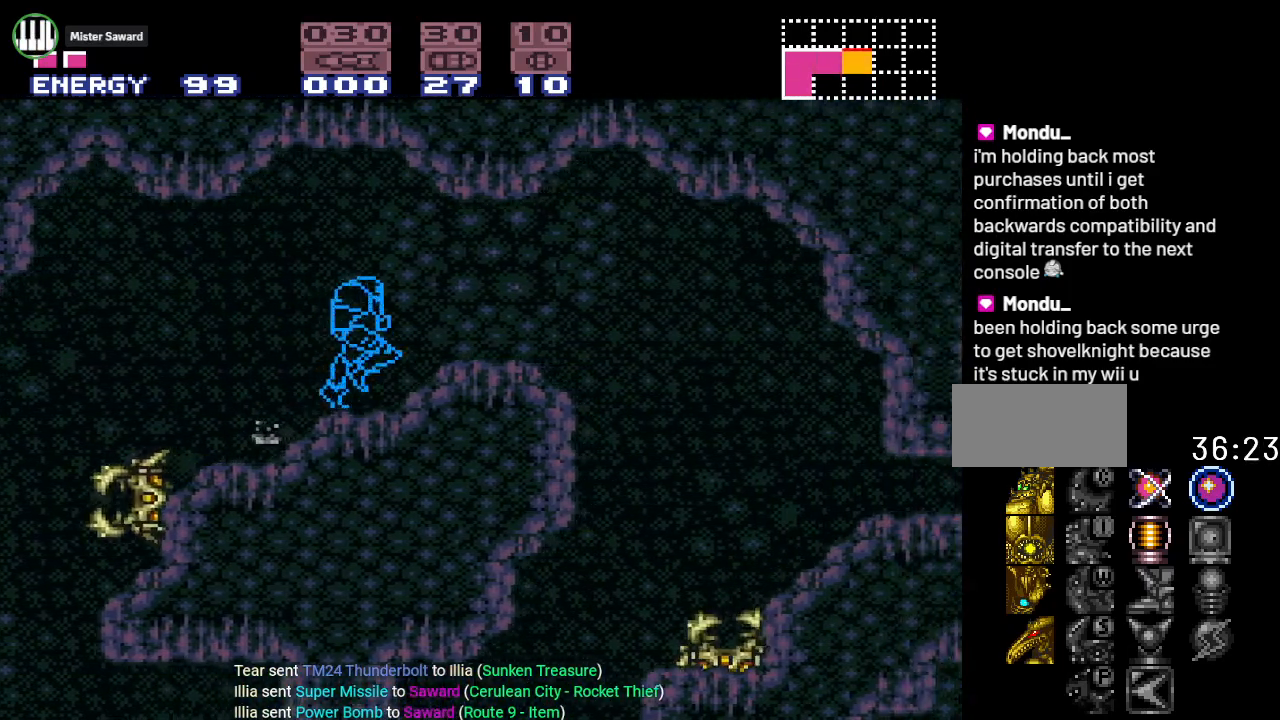
{"buttons": ["Y", "DPAD_RIGHT"], "events": [[133, "B", "down"], [283, "B", "up"]]}
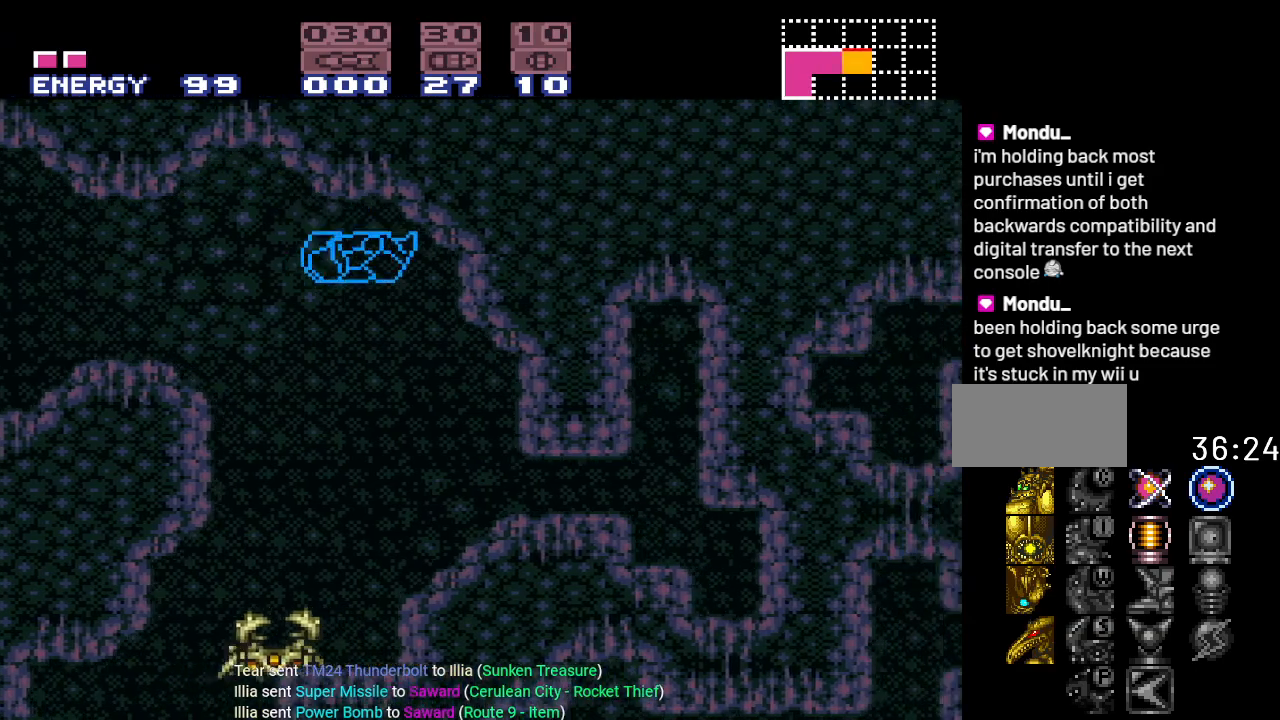
{"buttons": ["Y"], "events": [[17, "DPAD_RIGHT", "up"], [50, "DPAD_DOWN", "down"], [167, "DPAD_DOWN", "up"], [267, "DPAD_DOWN", "down"], [417, "DPAD_DOWN", "up"]]}
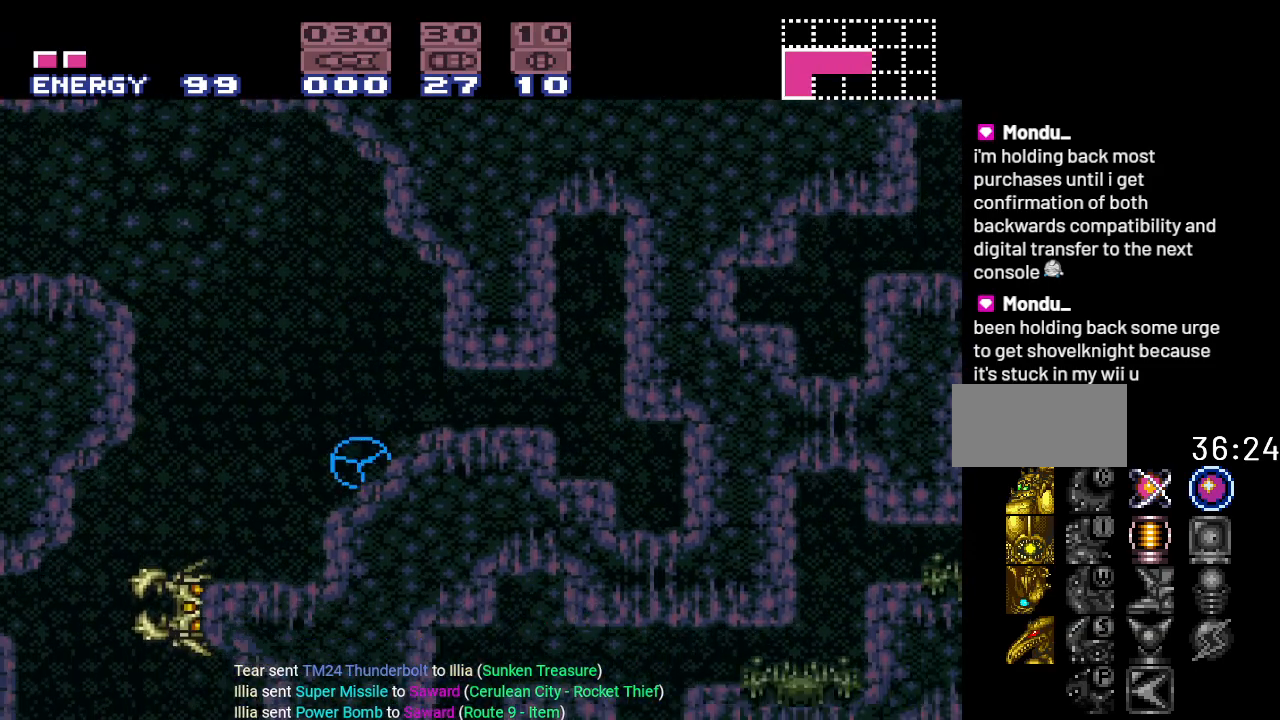
{"buttons": ["Y", "DPAD_RIGHT"], "events": [[16, "DPAD_RIGHT", "down"]]}
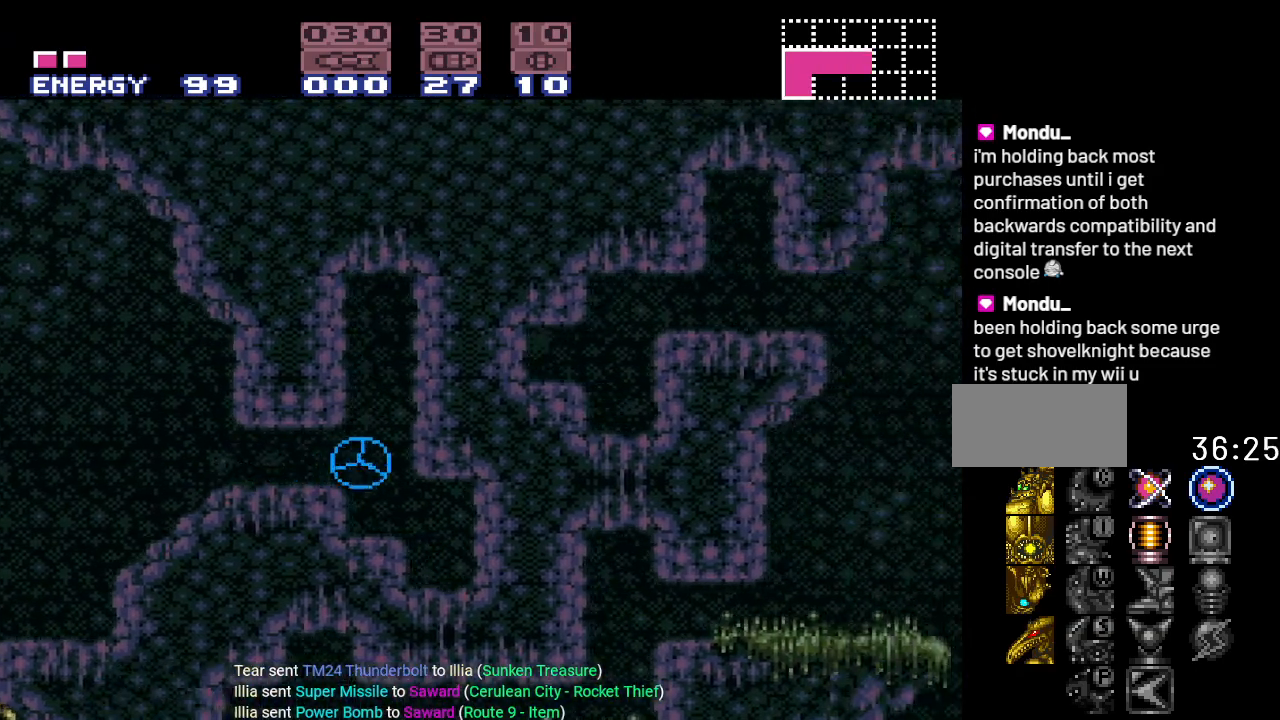
{"buttons": ["Y", "DPAD_RIGHT"], "events": []}
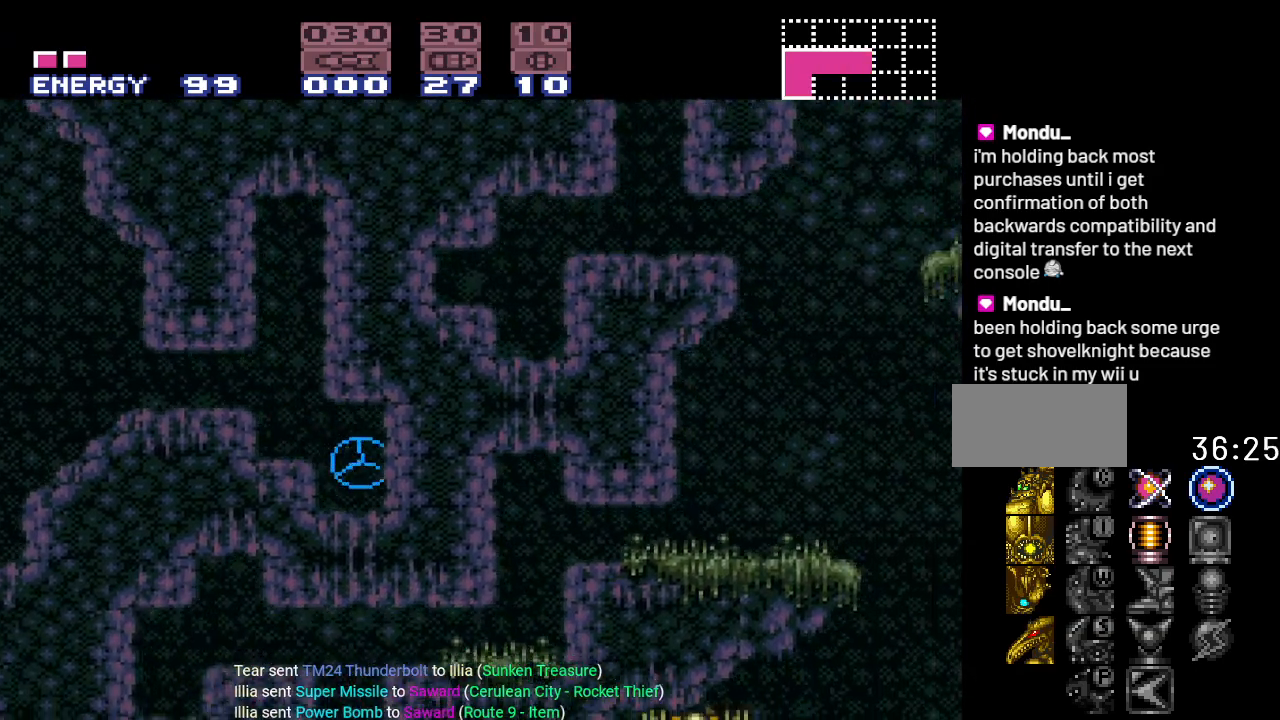
{"buttons": ["Y", "DPAD_RIGHT"], "events": []}